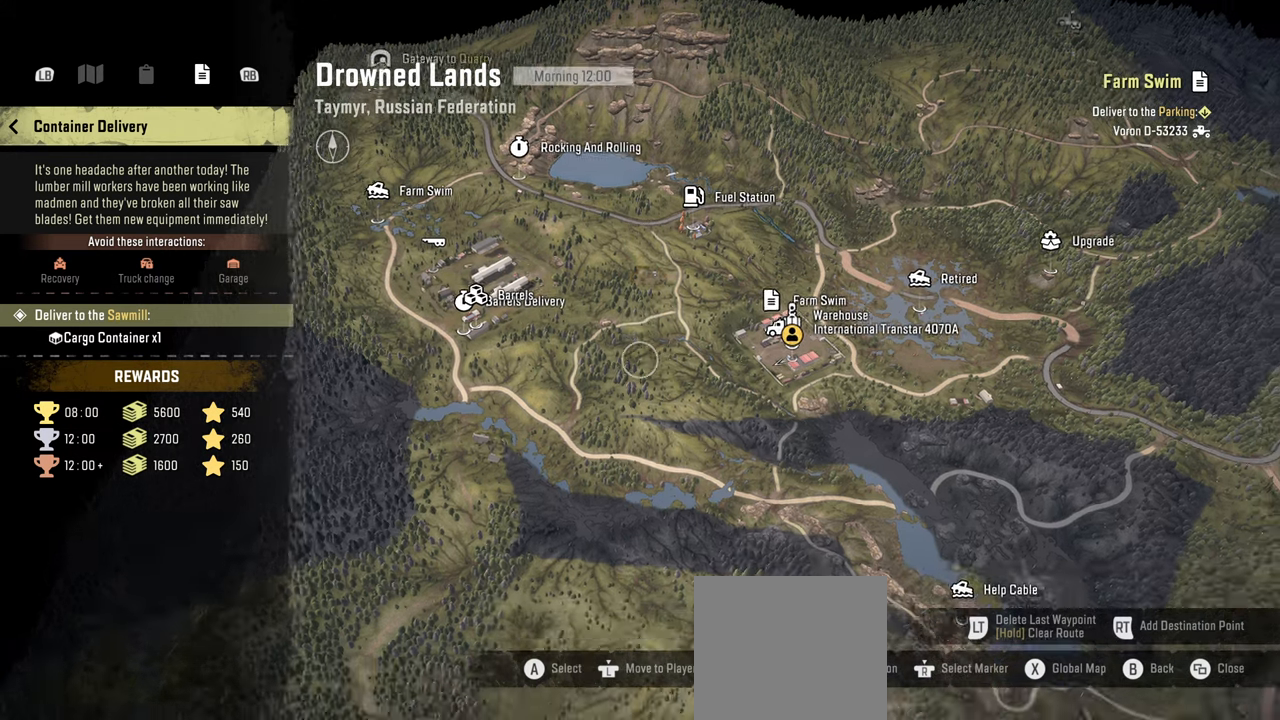
Gameplay with a controller (Xbox layout); each line is a JSON object with the inputs held at the frame after it. "events" lists button and stick changes between this image and that frame as [ms after this image, input, new state], when the widget could be followed in between.
{"buttons": [], "left_stick": "center", "right_stick": "center", "events": [[117, "right_stick", "center"], [184, "left_stick", "center"], [250, "B", "down"], [334, "B", "up"]]}
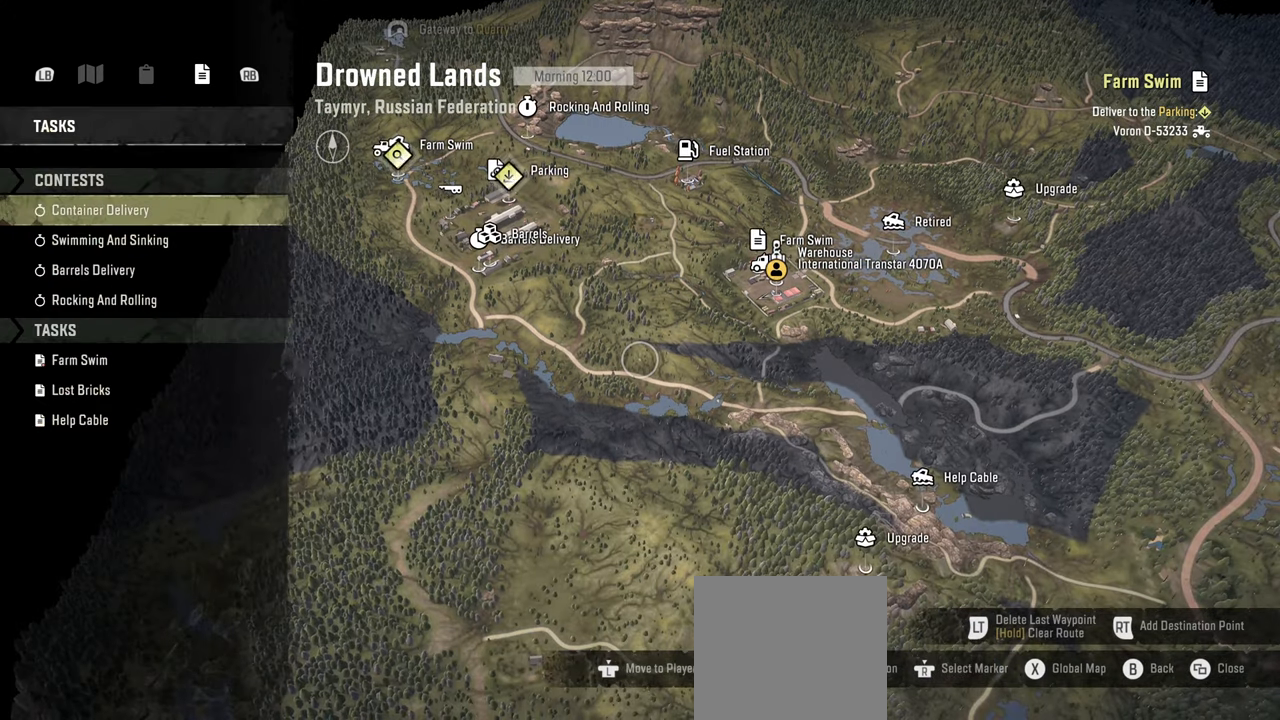
{"buttons": [], "left_stick": "center", "right_stick": "center", "events": [[250, "DPAD_DOWN", "down"], [367, "DPAD_DOWN", "up"]]}
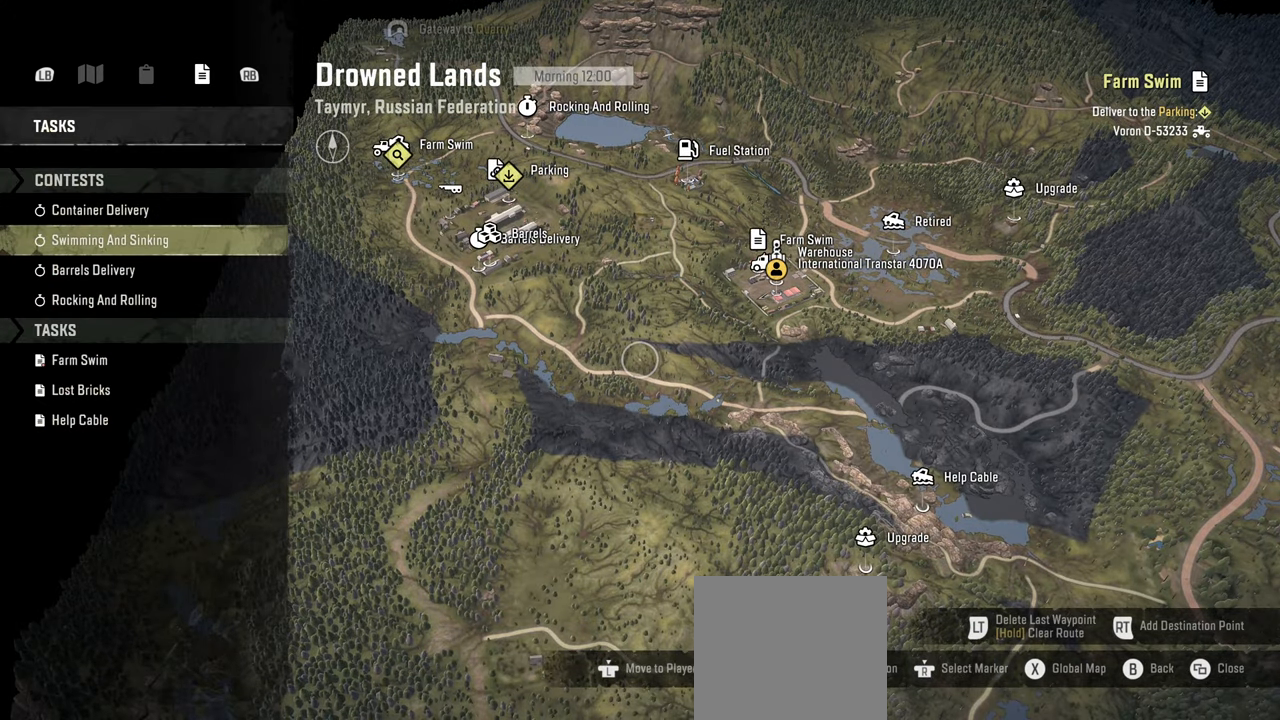
{"buttons": [], "left_stick": "down", "right_stick": "down", "events": [[467, "left_stick", "down"], [484, "right_stick", "down"]]}
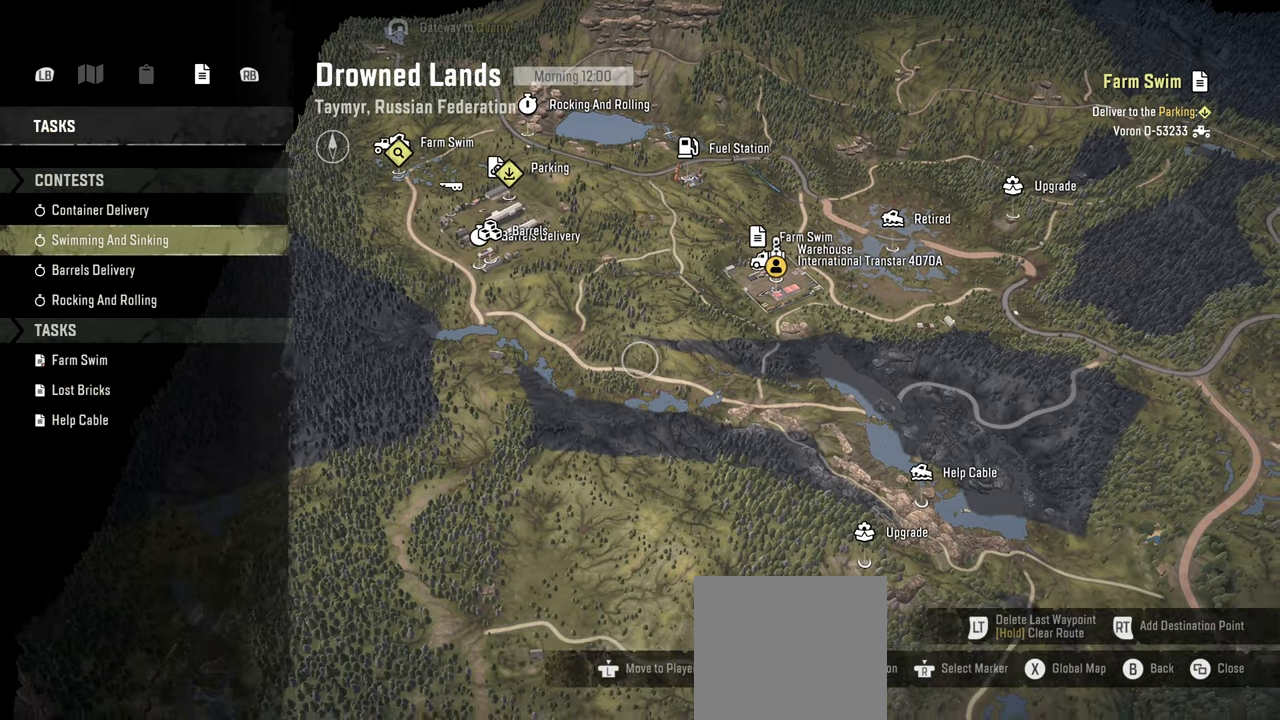
{"buttons": [], "left_stick": "up", "right_stick": "center", "events": [[200, "right_stick", "center"], [234, "left_stick", "center"], [317, "left_stick", "up"], [334, "right_stick", "down"], [400, "right_stick", "center"]]}
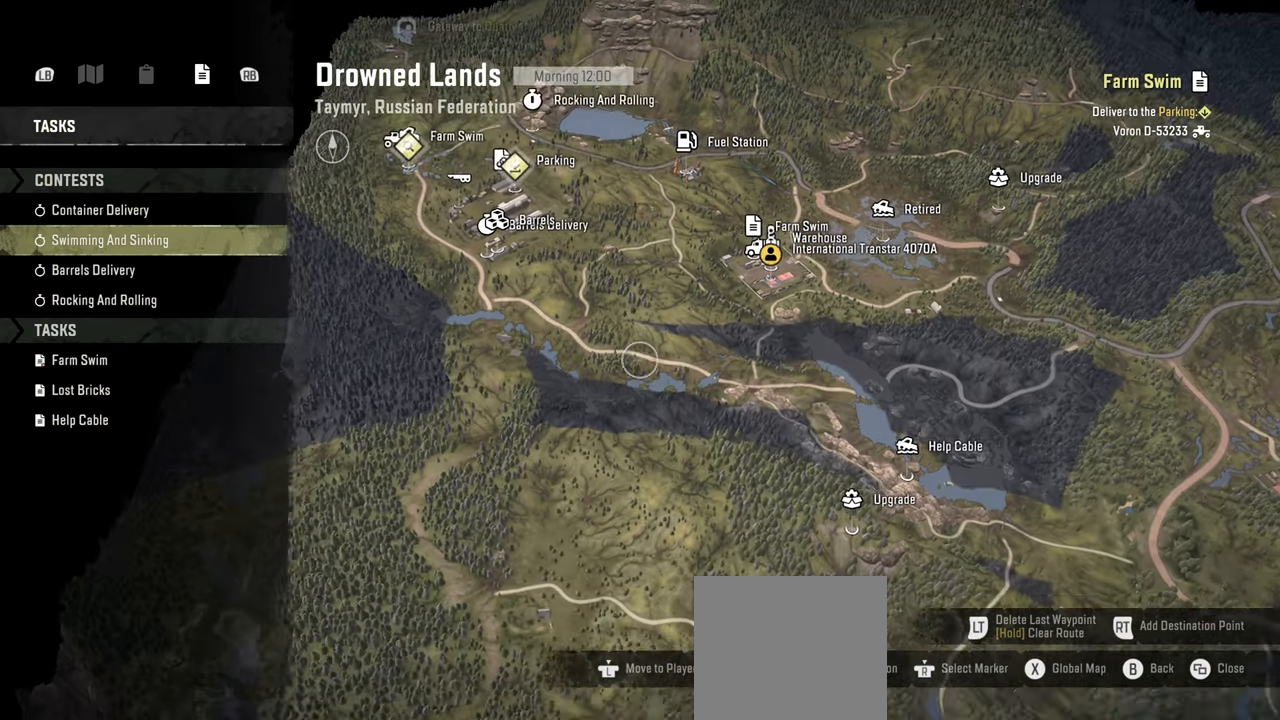
{"buttons": [], "left_stick": "center", "right_stick": "center", "events": [[250, "left_stick", "center"]]}
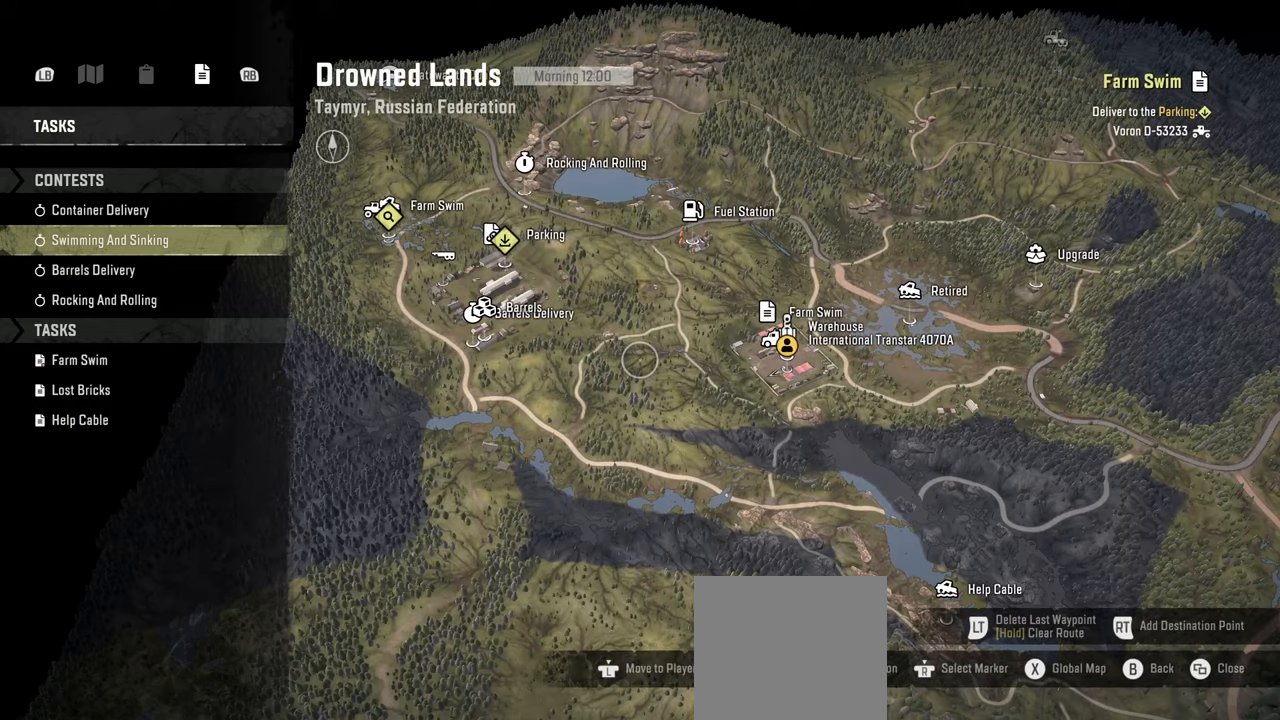
{"buttons": ["A"], "left_stick": "center", "right_stick": "center", "events": [[400, "A", "down"]]}
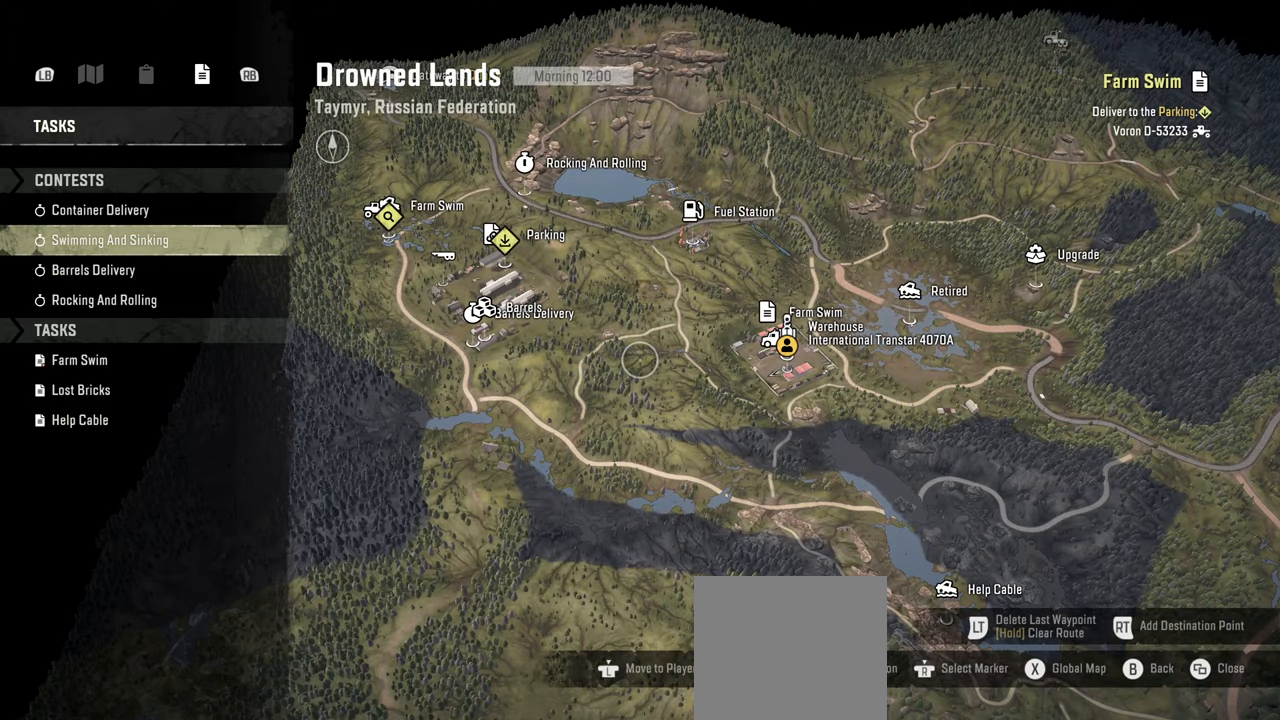
{"buttons": [], "left_stick": "center", "right_stick": "center", "events": [[17, "A", "up"]]}
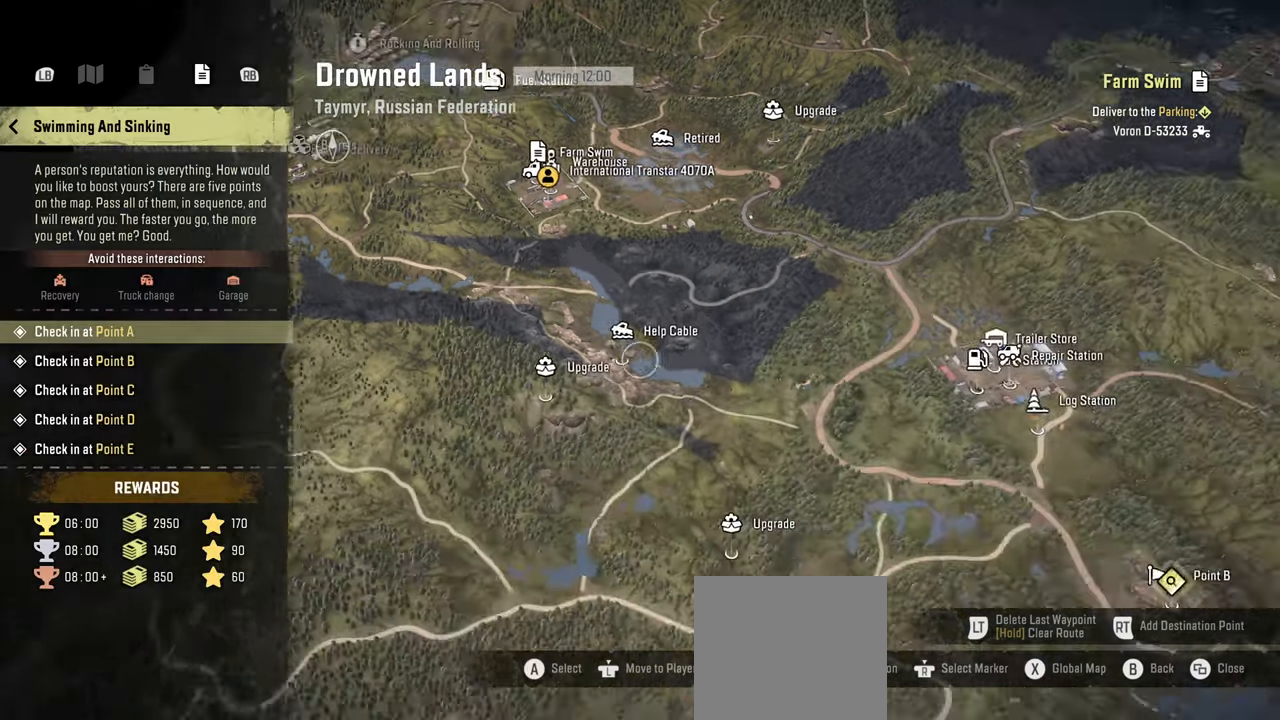
{"buttons": [], "left_stick": "center", "right_stick": "center", "events": []}
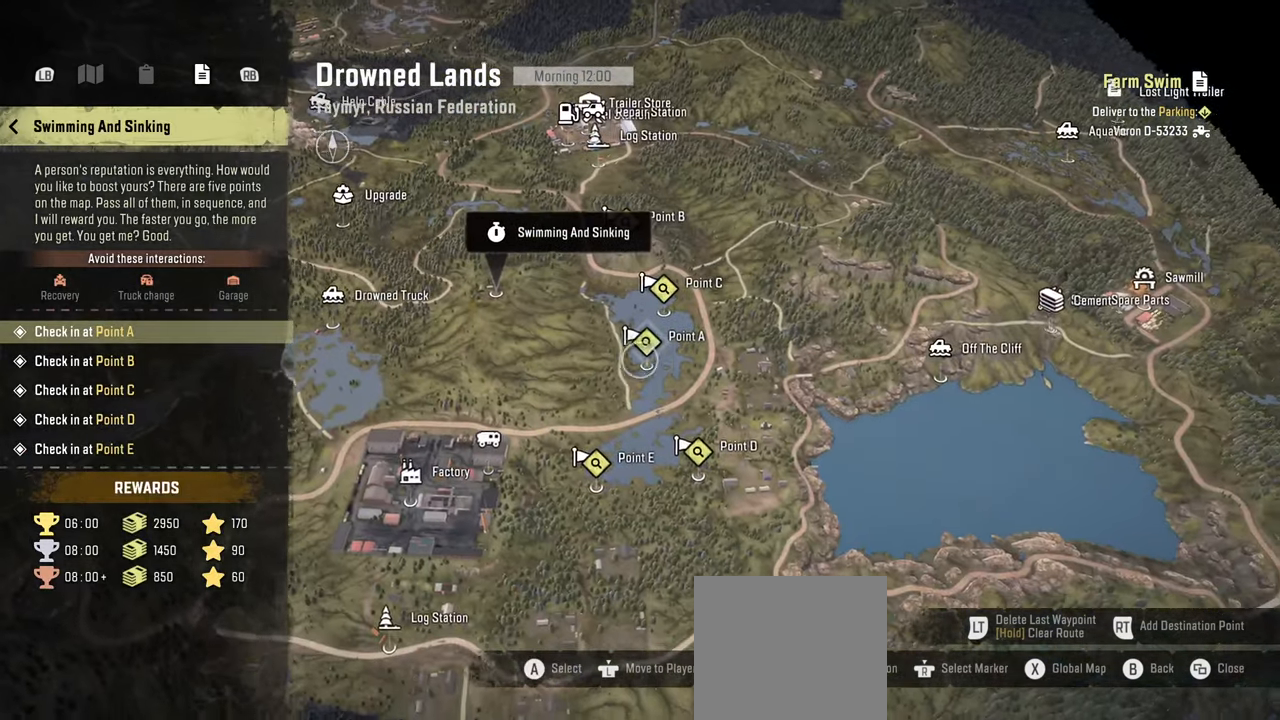
{"buttons": [], "left_stick": "center", "right_stick": "center", "events": []}
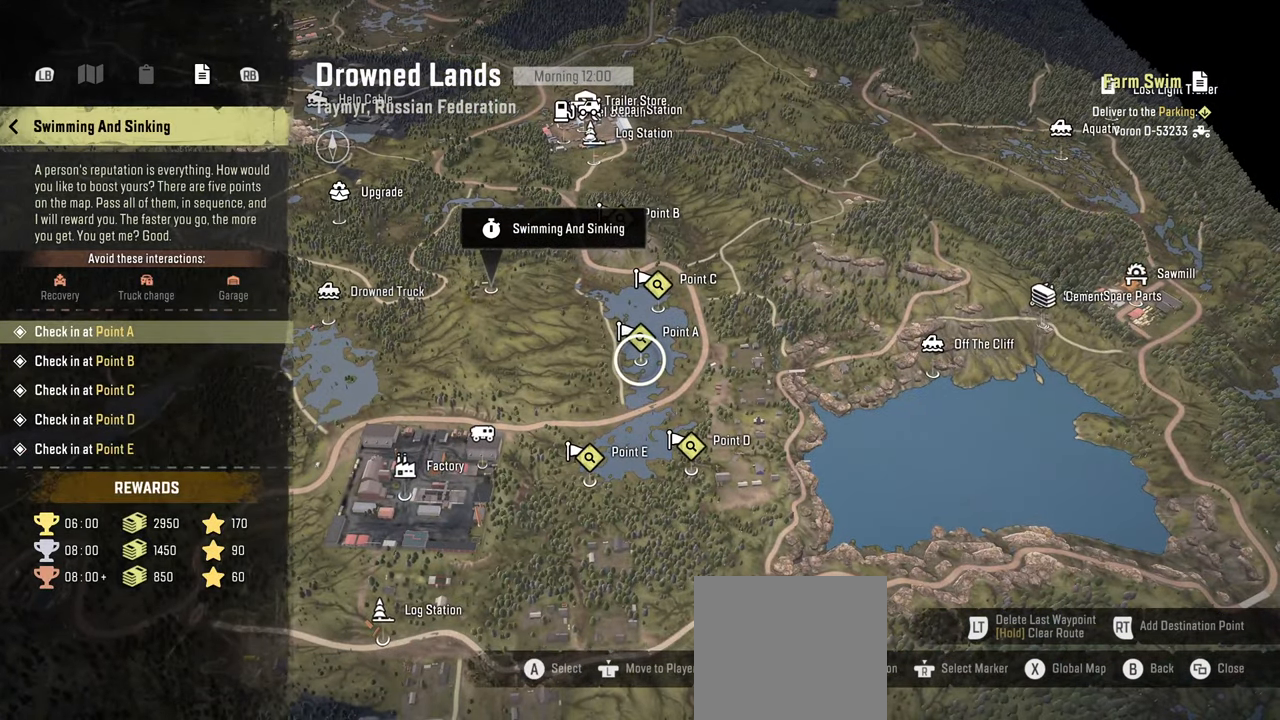
{"buttons": [], "left_stick": "center", "right_stick": "center", "events": []}
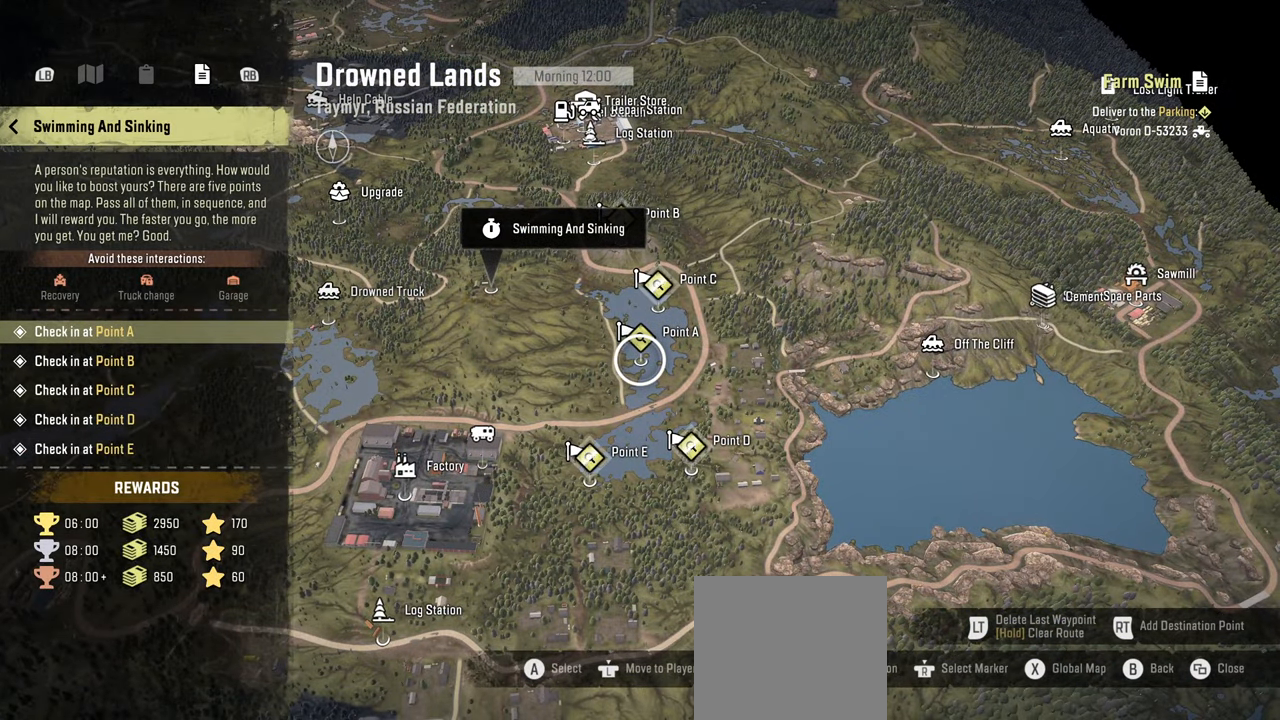
{"buttons": [], "left_stick": "center", "right_stick": "center", "events": []}
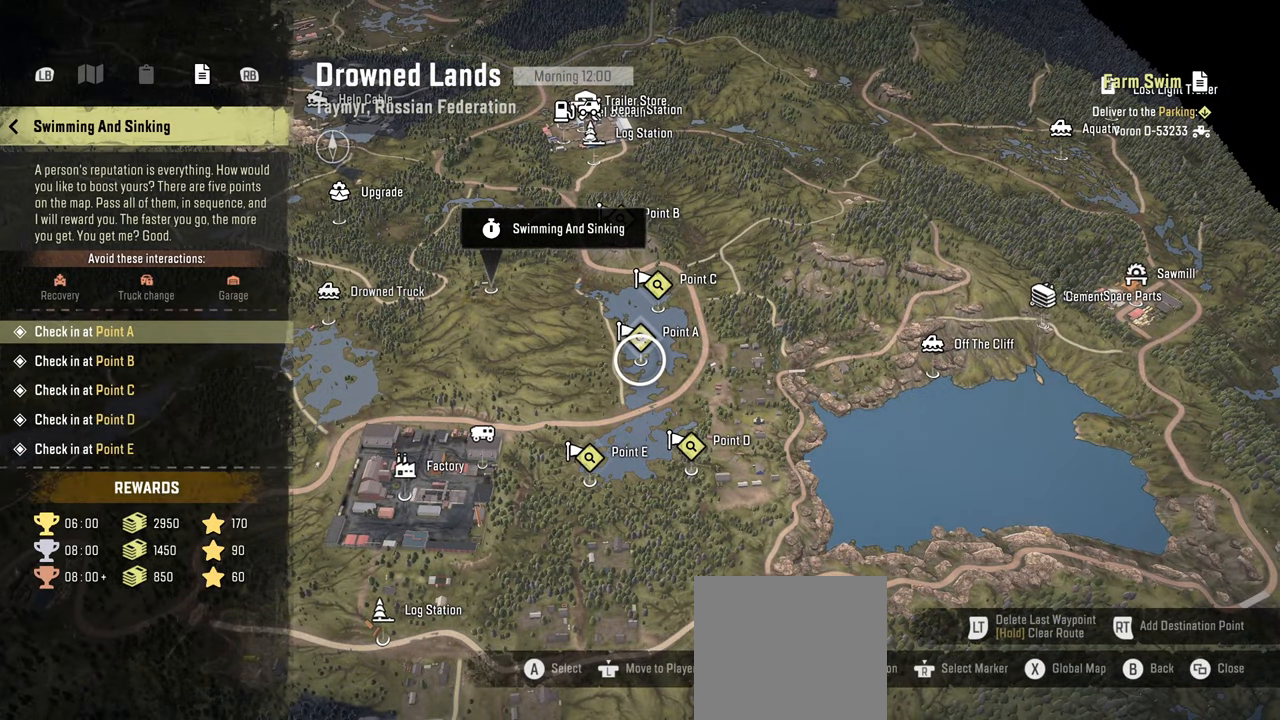
{"buttons": [], "left_stick": "center", "right_stick": "center", "events": []}
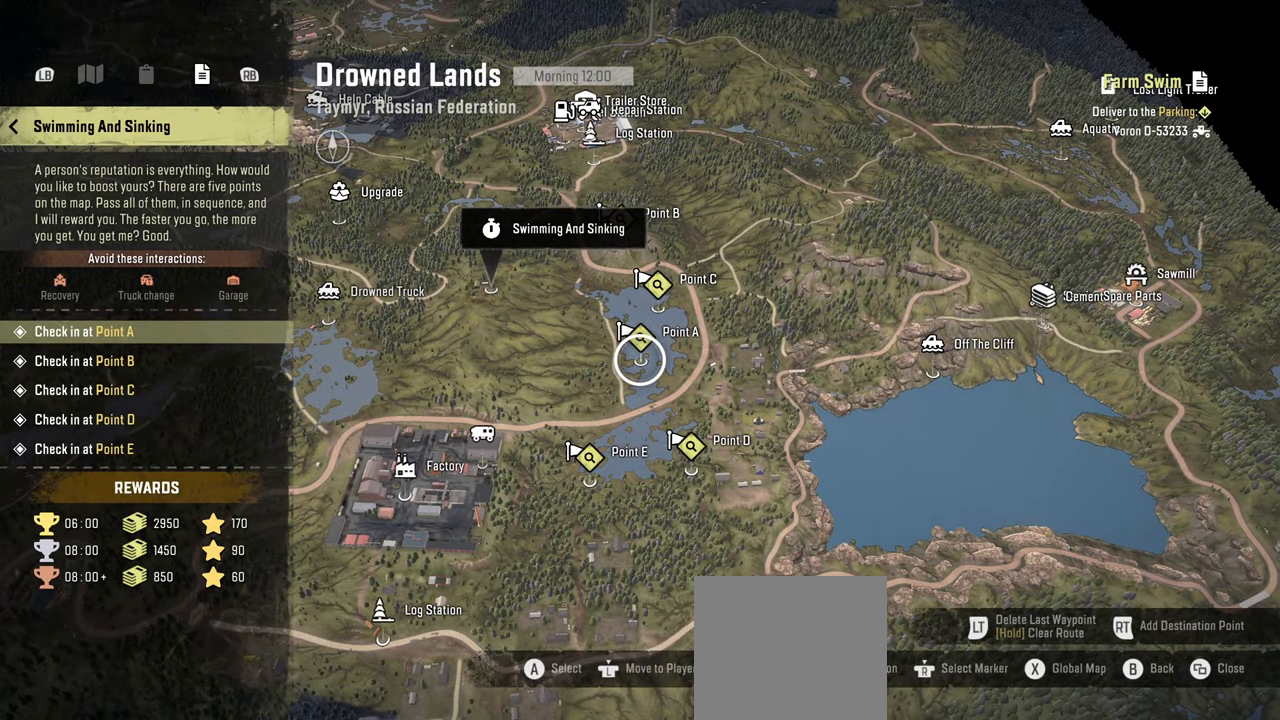
{"buttons": [], "left_stick": "center", "right_stick": "center", "events": []}
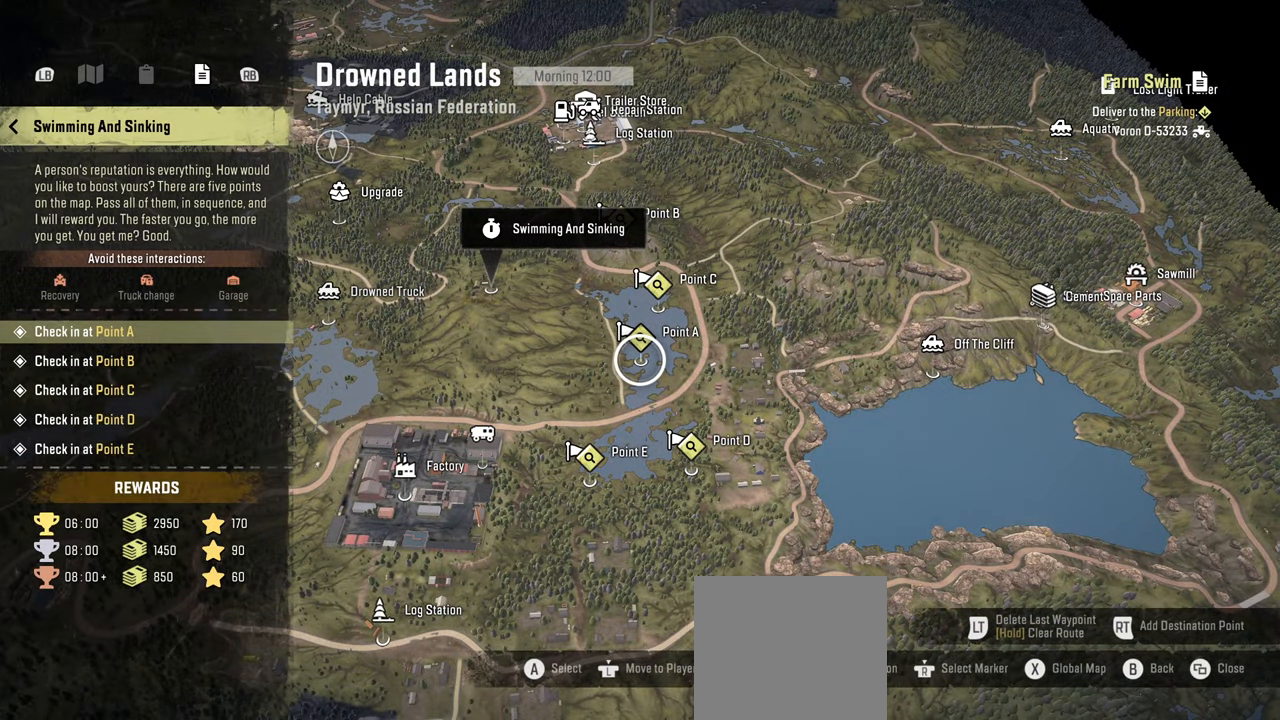
{"buttons": ["DPAD_DOWN"], "left_stick": "center", "right_stick": "center", "events": [[100, "DPAD_DOWN", "down"]]}
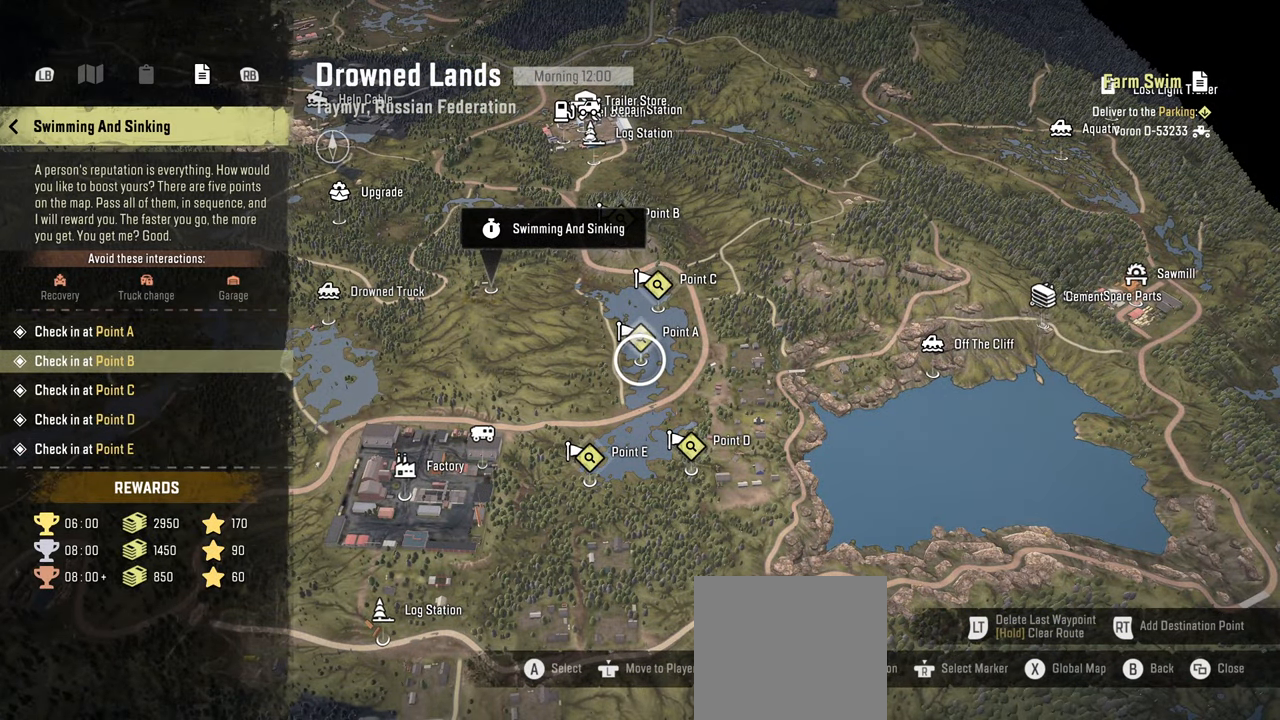
{"buttons": ["DPAD_DOWN"], "left_stick": "center", "right_stick": "center", "events": []}
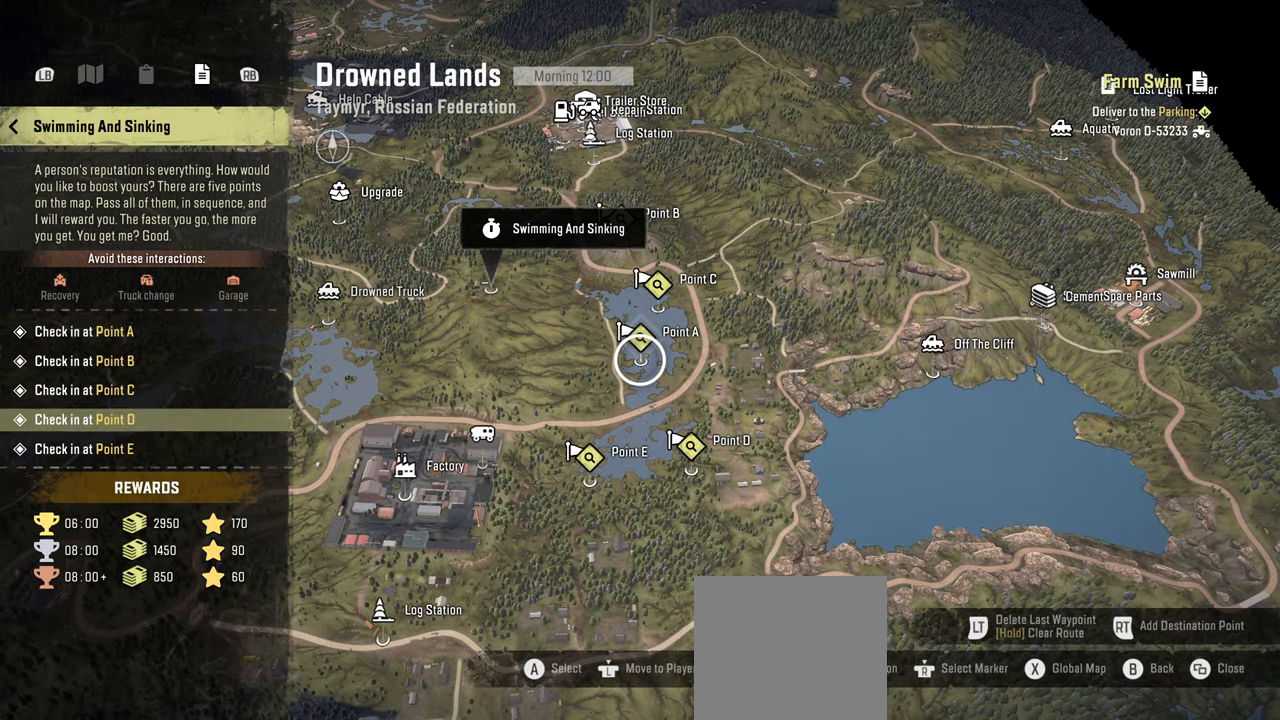
{"buttons": [], "left_stick": "center", "right_stick": "center", "events": [[350, "DPAD_DOWN", "up"]]}
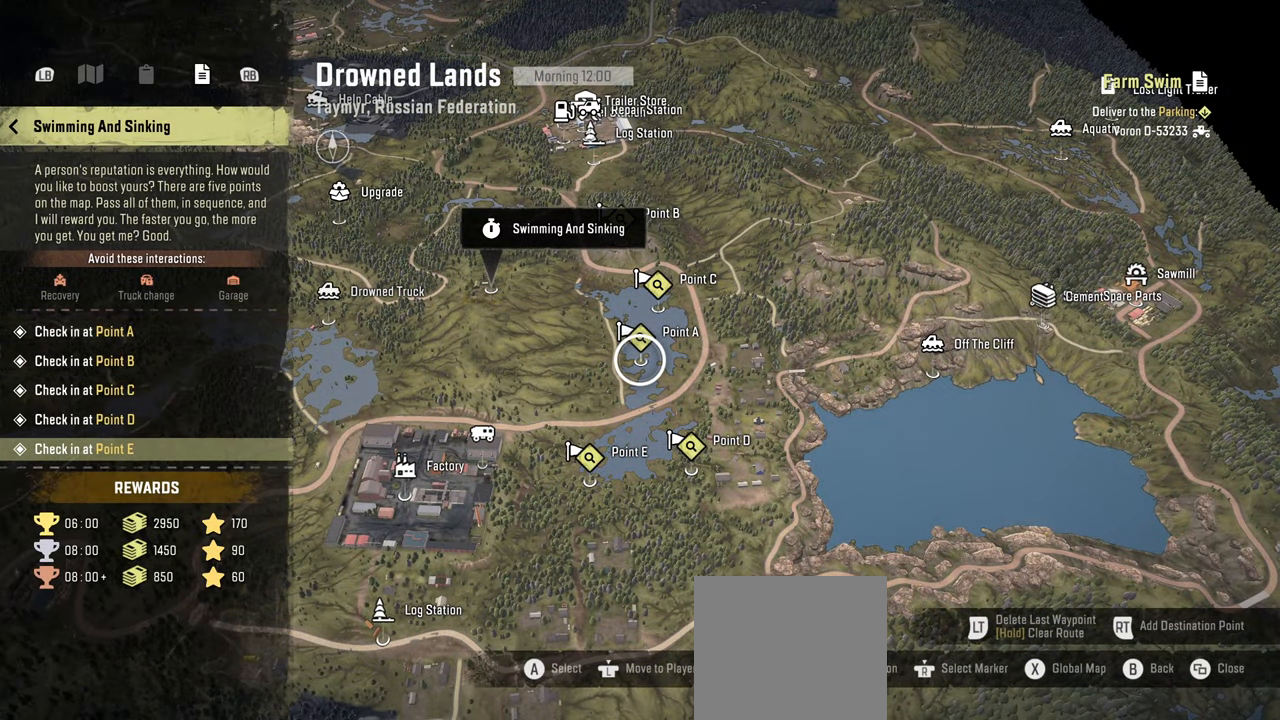
{"buttons": [], "left_stick": "center", "right_stick": "center", "events": []}
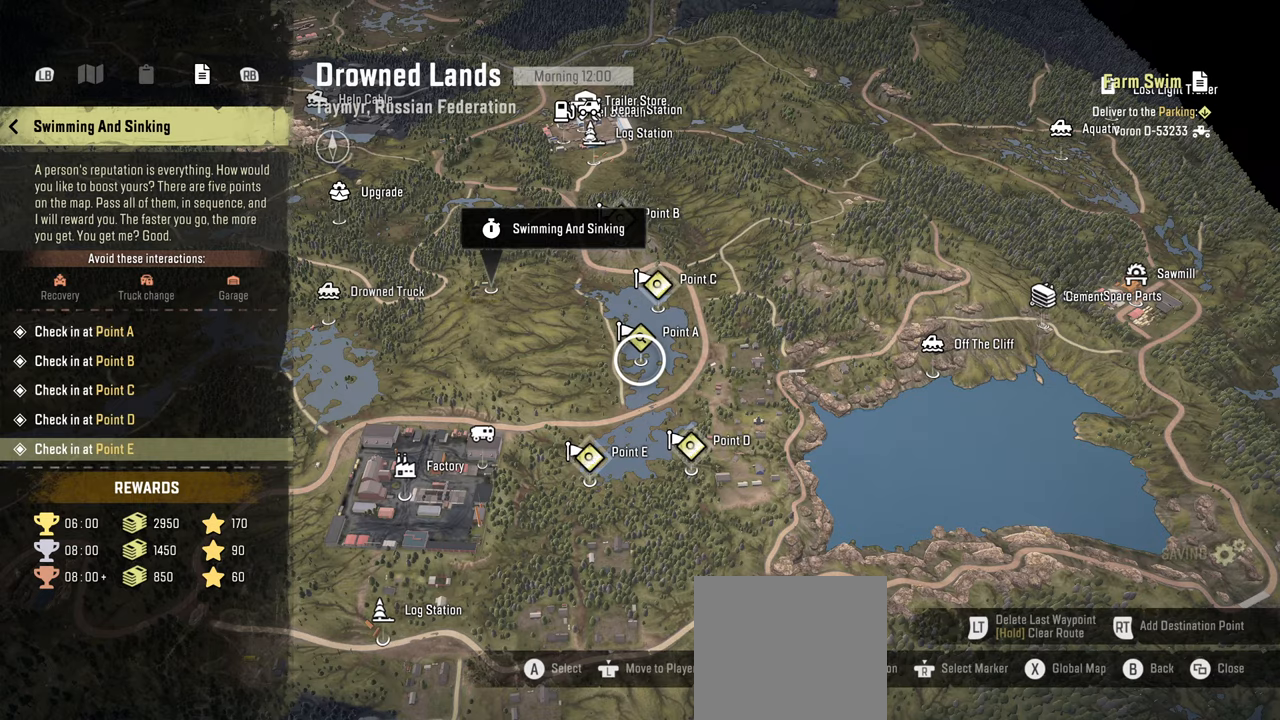
{"buttons": [], "left_stick": "center", "right_stick": "center", "events": [[134, "B", "down"], [234, "B", "up"]]}
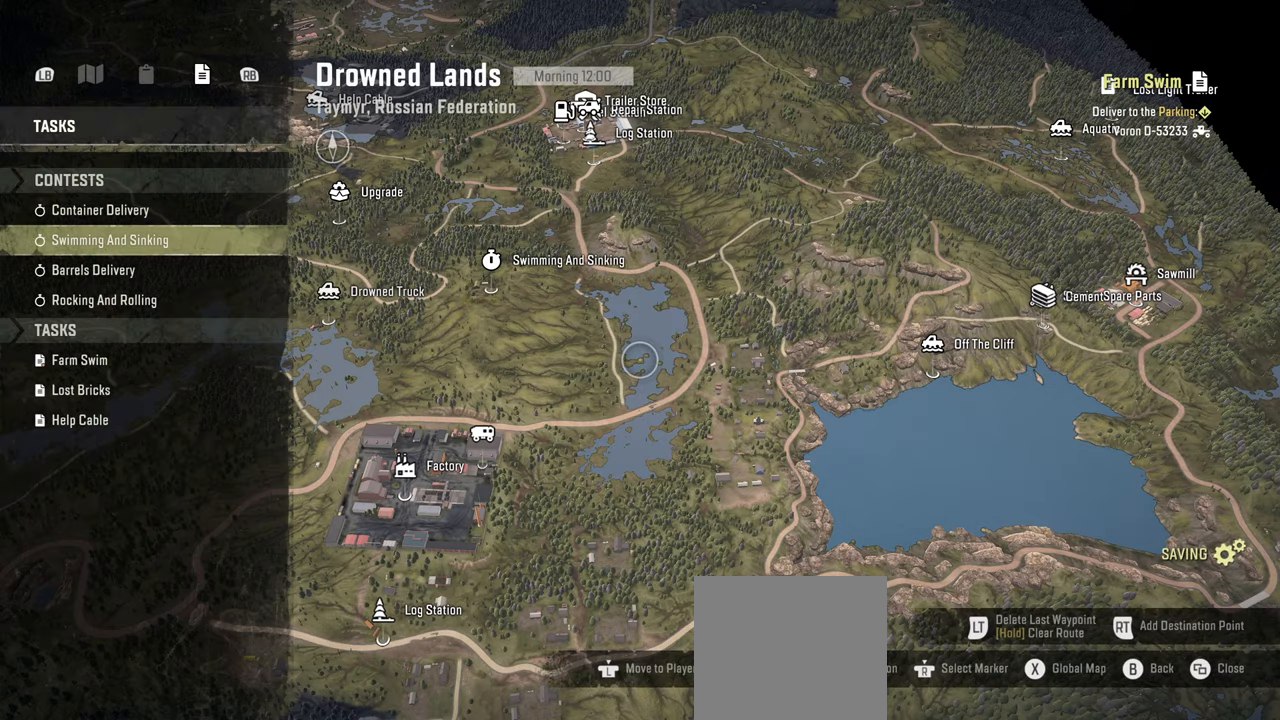
{"buttons": [], "left_stick": "center", "right_stick": "center", "events": [[50, "DPAD_DOWN", "down"], [150, "DPAD_DOWN", "up"], [284, "A", "down"], [384, "A", "up"]]}
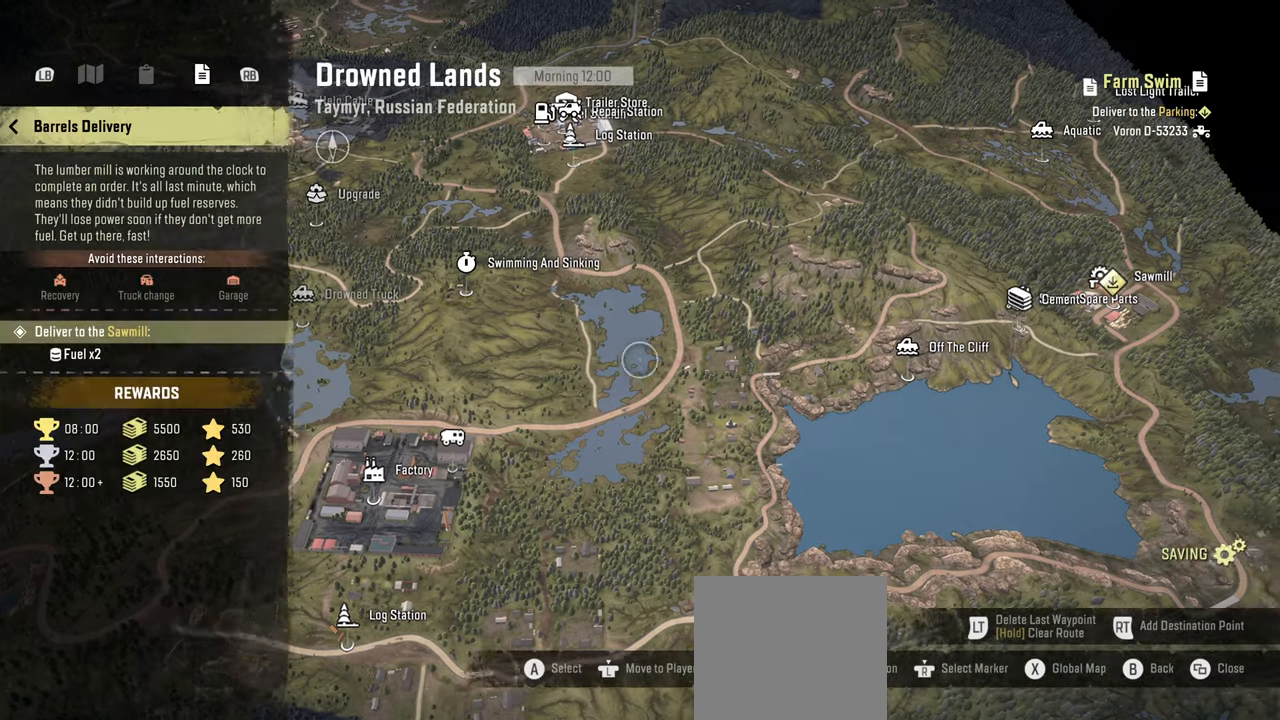
{"buttons": [], "left_stick": "center", "right_stick": "center", "events": []}
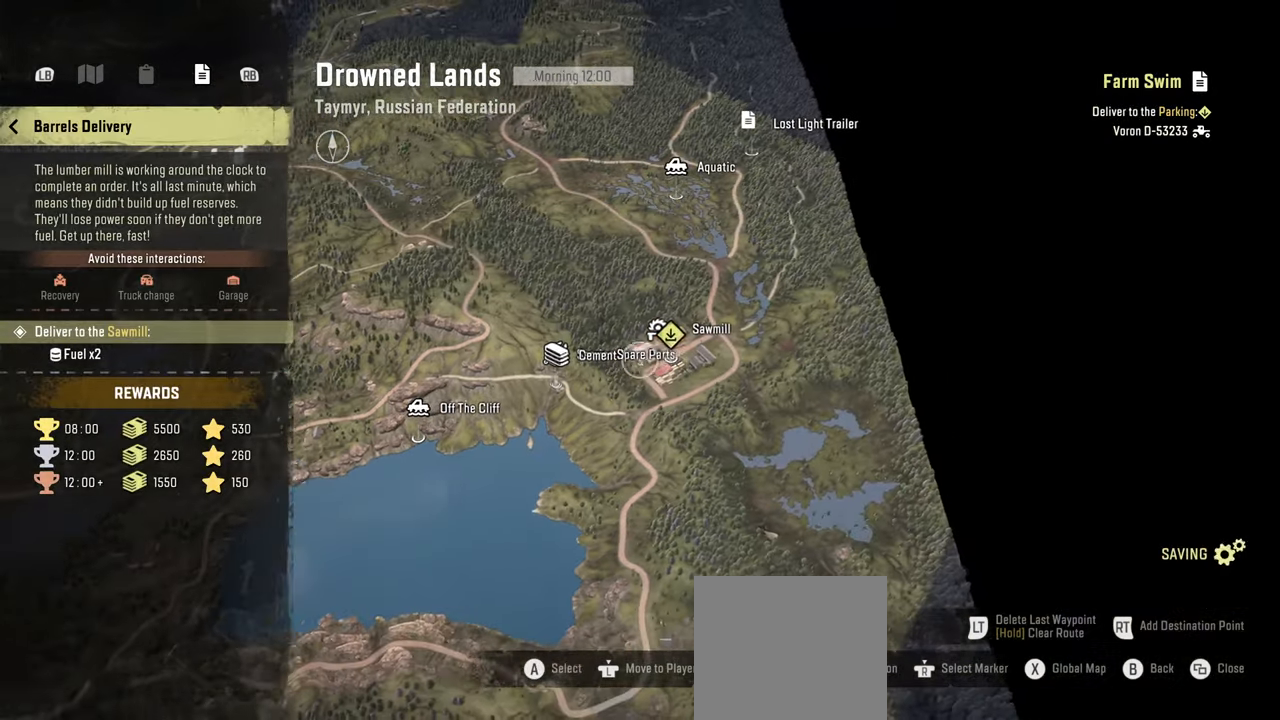
{"buttons": [], "left_stick": "center", "right_stick": "center", "events": []}
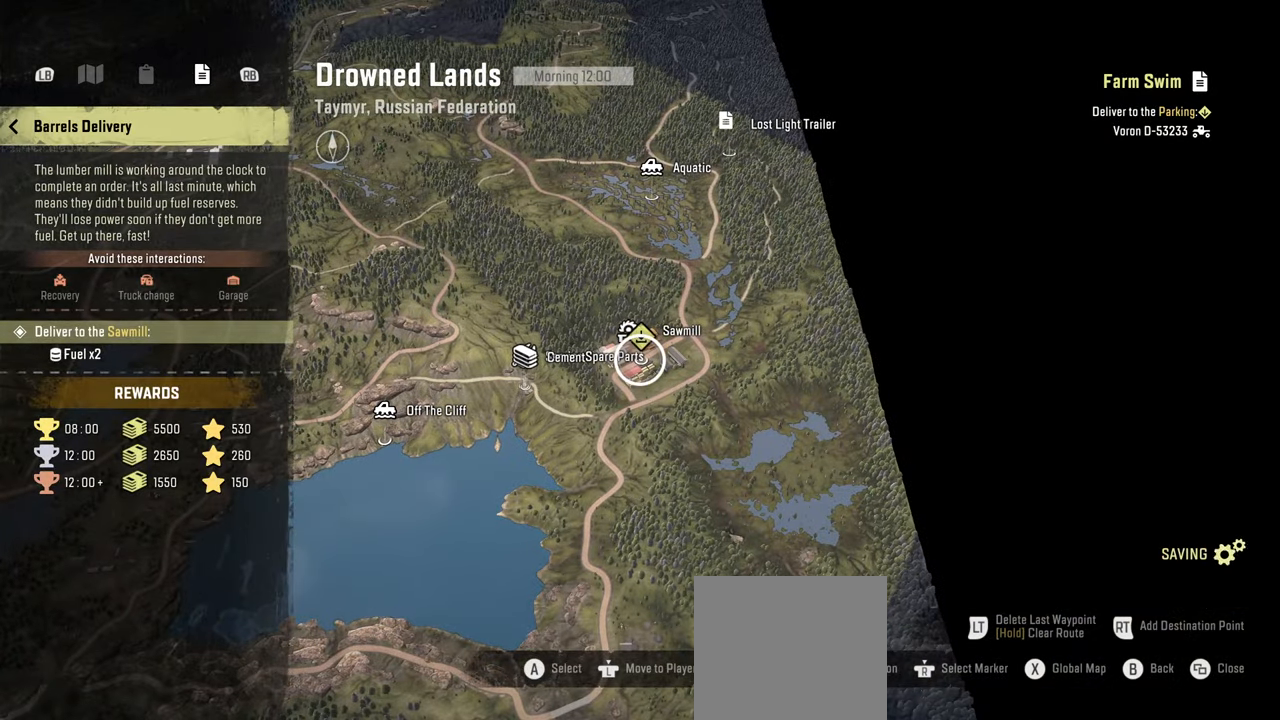
{"buttons": [], "left_stick": "center", "right_stick": "center", "events": []}
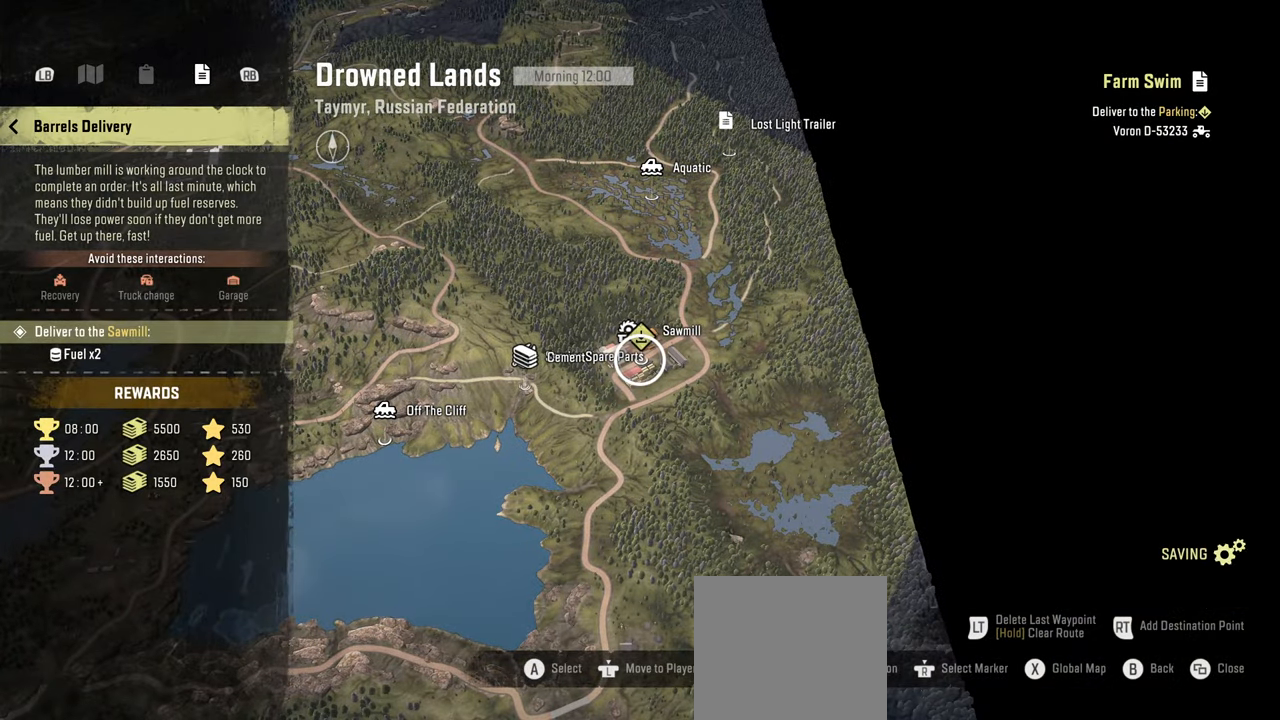
{"buttons": [], "left_stick": "center", "right_stick": "center", "events": [[184, "DPAD_DOWN", "down"], [334, "DPAD_DOWN", "up"]]}
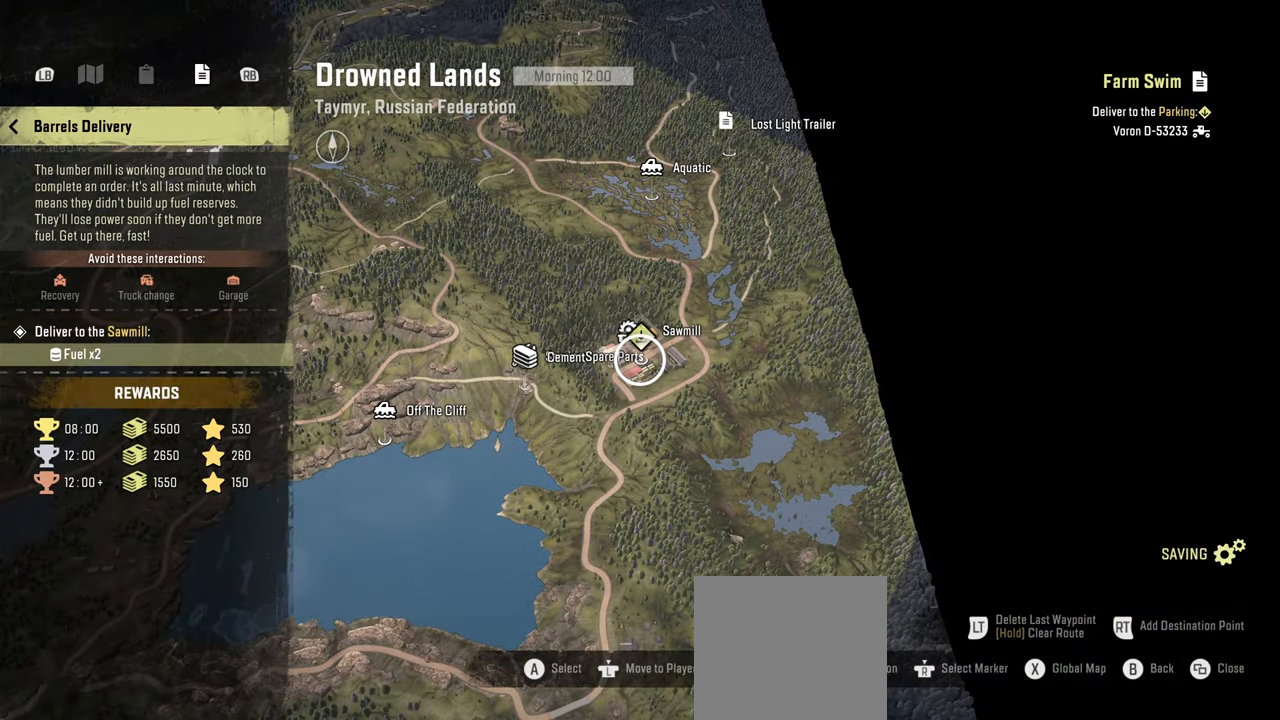
{"buttons": [], "left_stick": "center", "right_stick": "center", "events": [[117, "A", "down"], [300, "A", "up"]]}
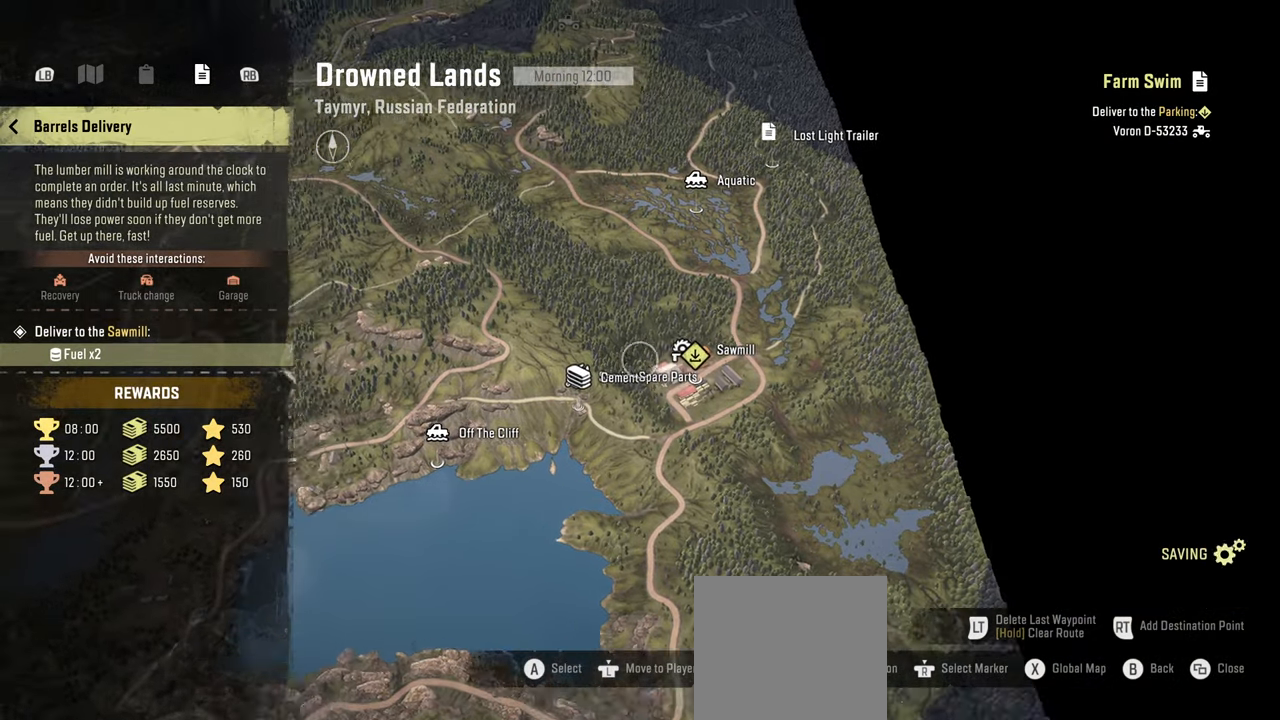
{"buttons": [], "left_stick": "center", "right_stick": "center", "events": []}
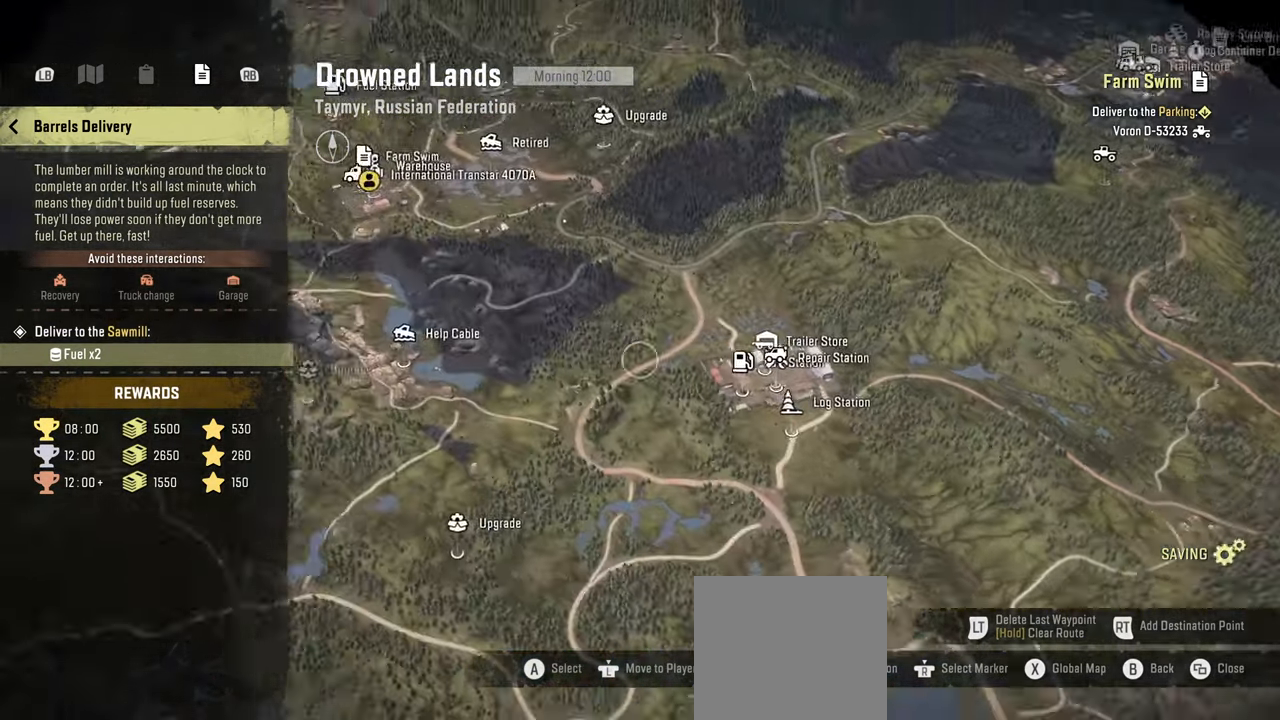
{"buttons": [], "left_stick": "center", "right_stick": "center", "events": []}
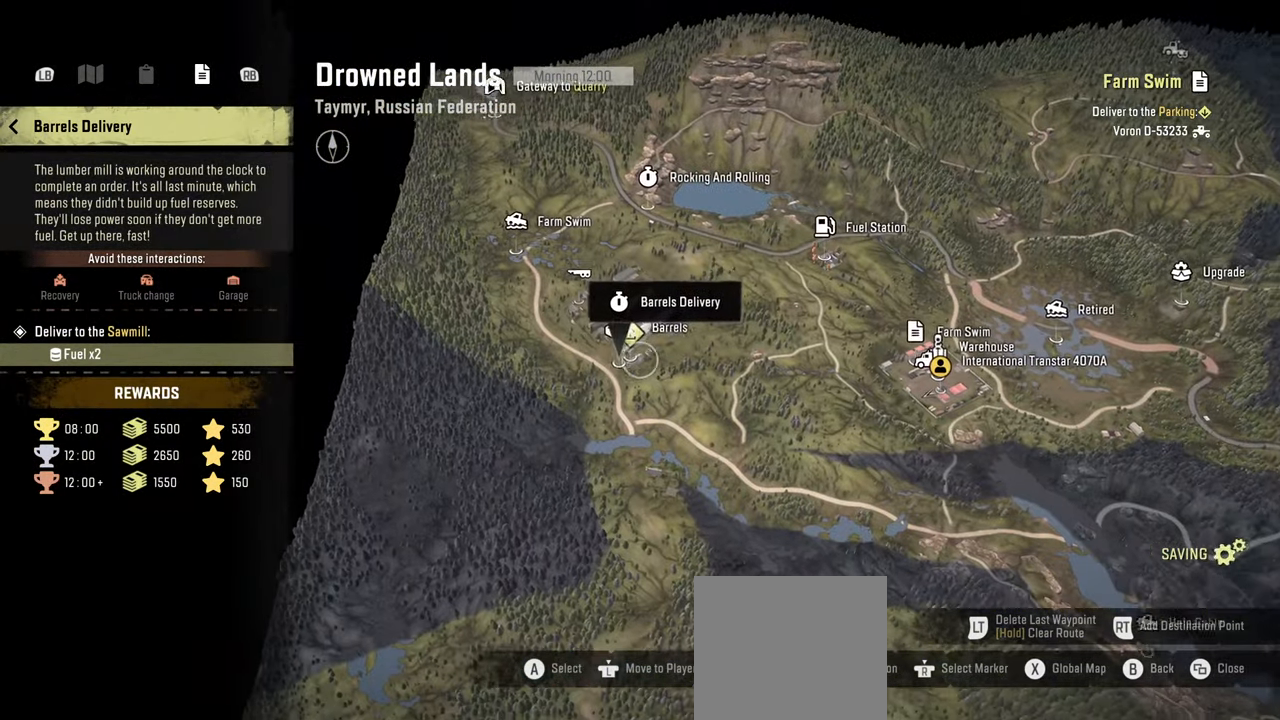
{"buttons": [], "left_stick": "center", "right_stick": "center", "events": []}
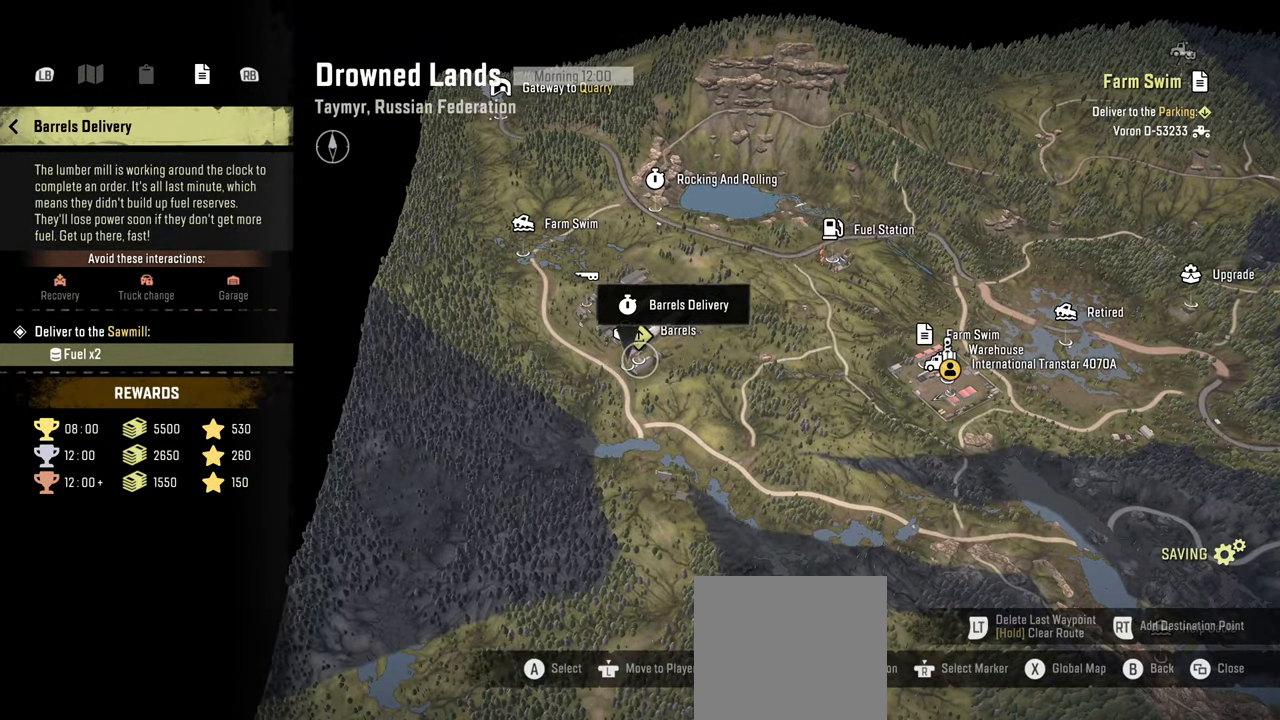
{"buttons": [], "left_stick": "center", "right_stick": "center", "events": []}
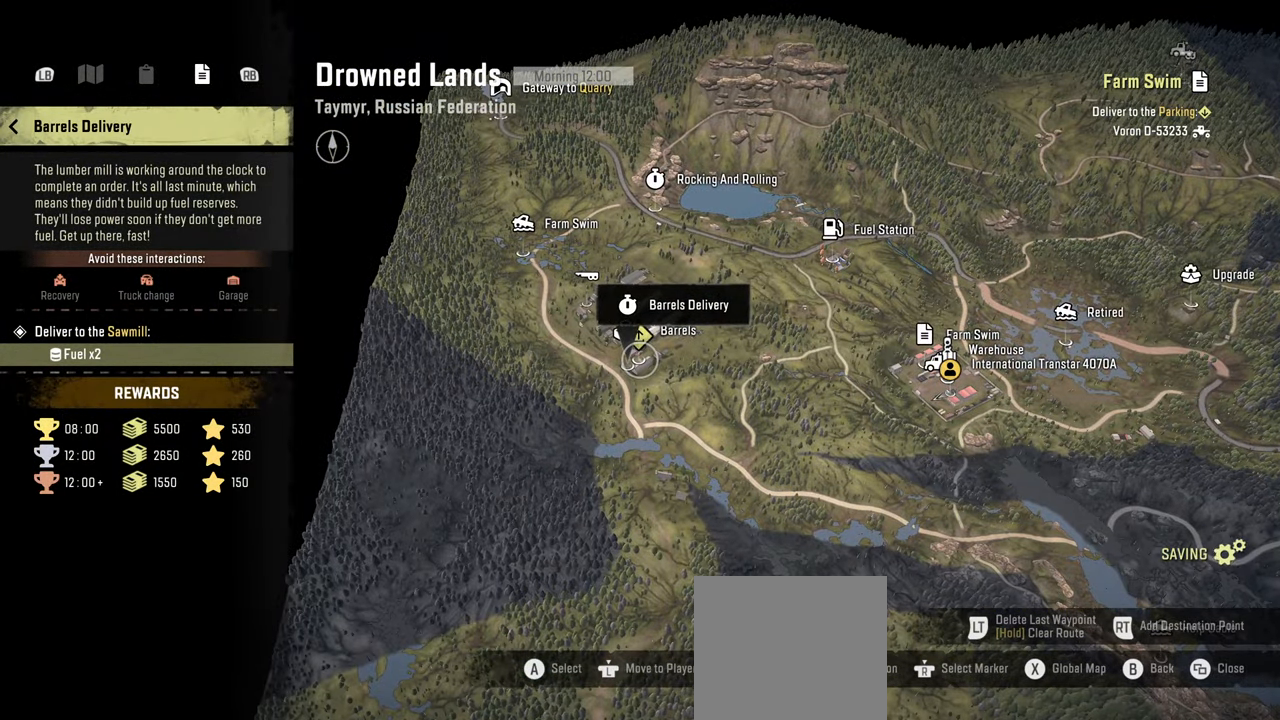
{"buttons": [], "left_stick": "center", "right_stick": "center", "events": [[50, "B", "down"], [184, "B", "up"]]}
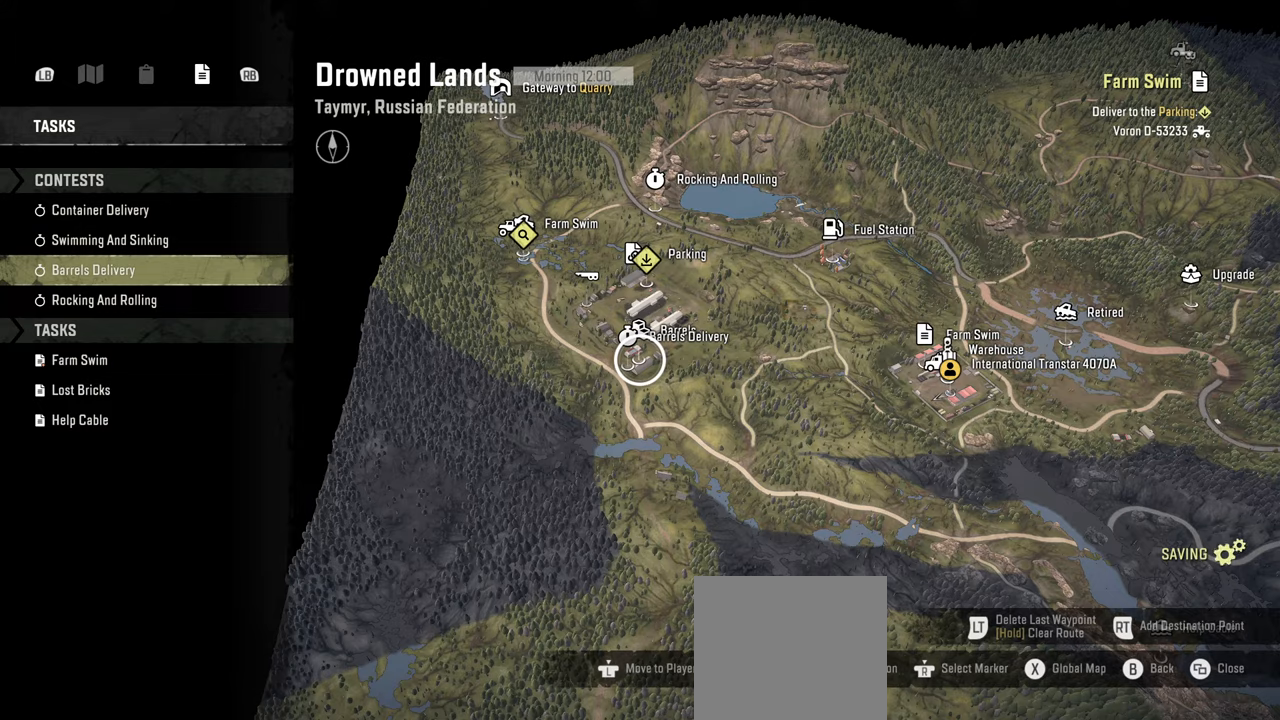
{"buttons": [], "left_stick": "center", "right_stick": "center", "events": [[134, "DPAD_DOWN", "down"], [267, "DPAD_DOWN", "up"], [300, "A", "down"], [367, "A", "up"]]}